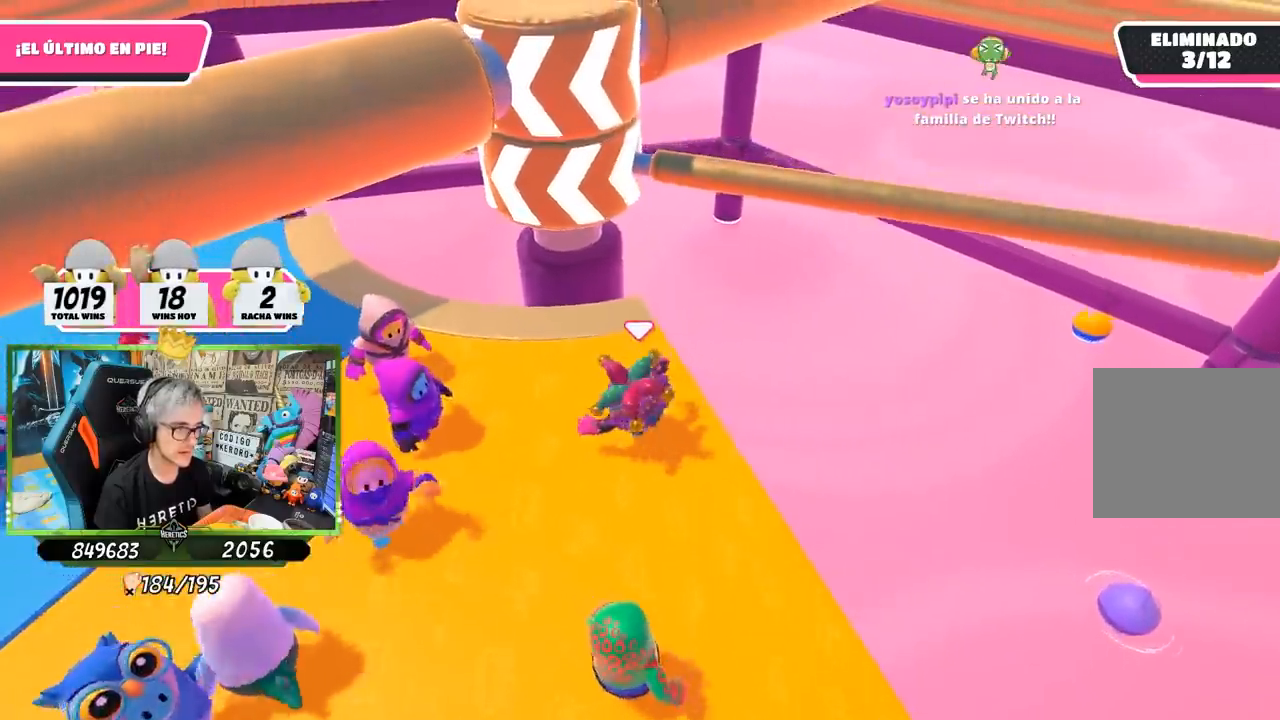
Gameplay with a controller (PlayStation layout); each line is a JSON object with the inputs held at the frame after it. "events" lists button and stick changes between this image and that frame as [ms after this image, input, new state], when the widget could be followed in between.
{"buttons": [], "left_stick": "down-left", "right_stick": "center", "events": [[50, "left_stick", "center"], [100, "left_stick", "down-right"], [417, "left_stick", "down-left"]]}
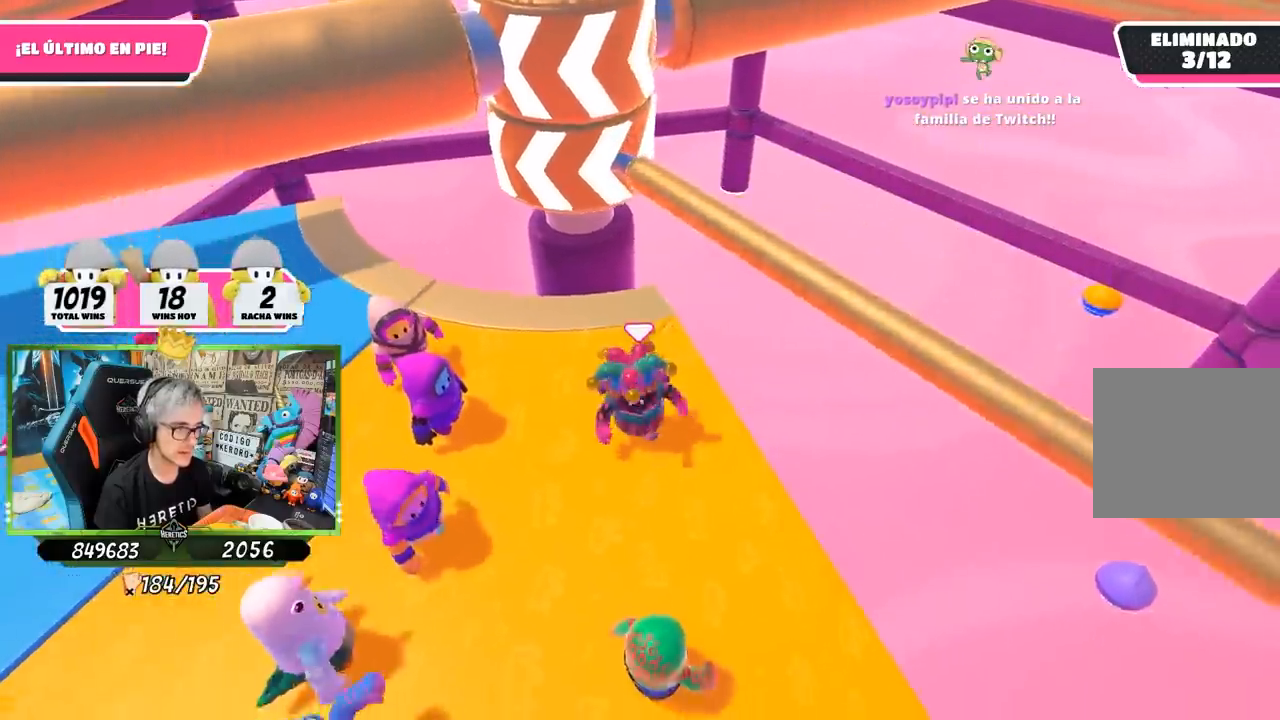
{"buttons": [], "left_stick": "up", "right_stick": "center", "events": [[50, "CROSS", "down"], [67, "left_stick", "up-right"], [217, "CROSS", "up"], [433, "left_stick", "up"]]}
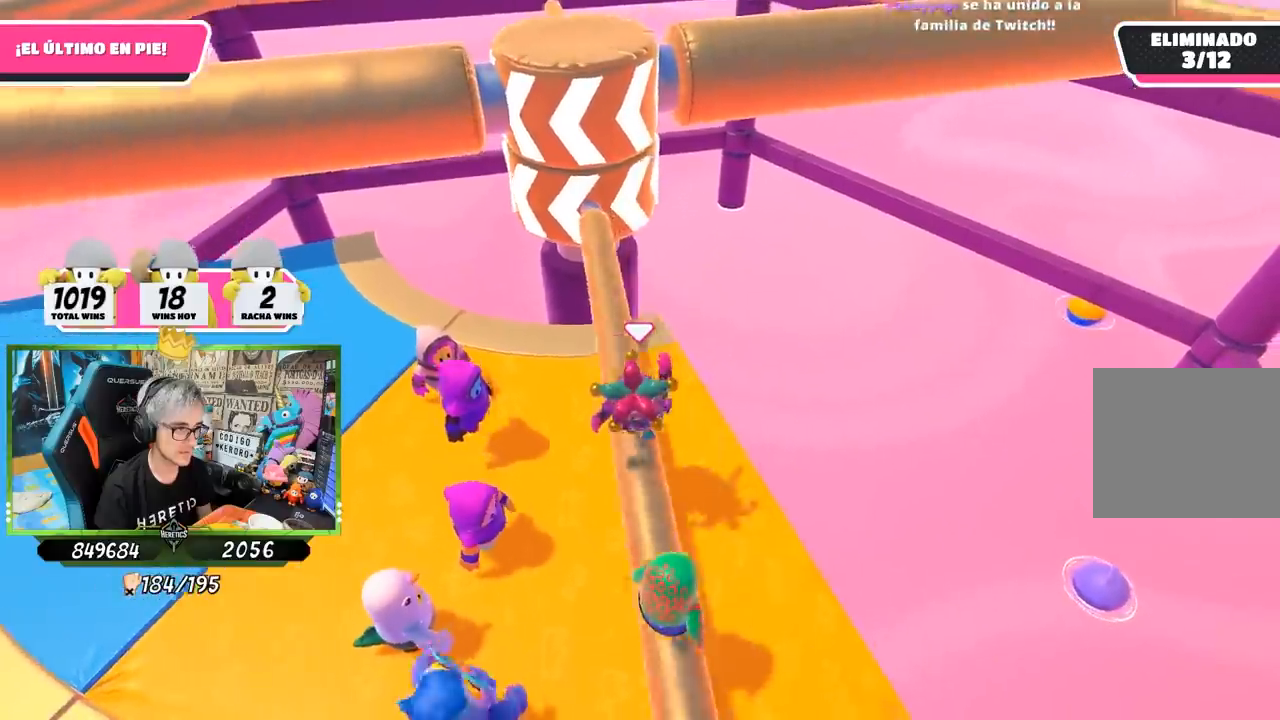
{"buttons": [], "left_stick": "left", "right_stick": "up", "events": [[33, "right_stick", "up"], [133, "left_stick", "center"], [200, "left_stick", "down-right"], [200, "right_stick", "center"], [400, "right_stick", "up"], [500, "left_stick", "left"]]}
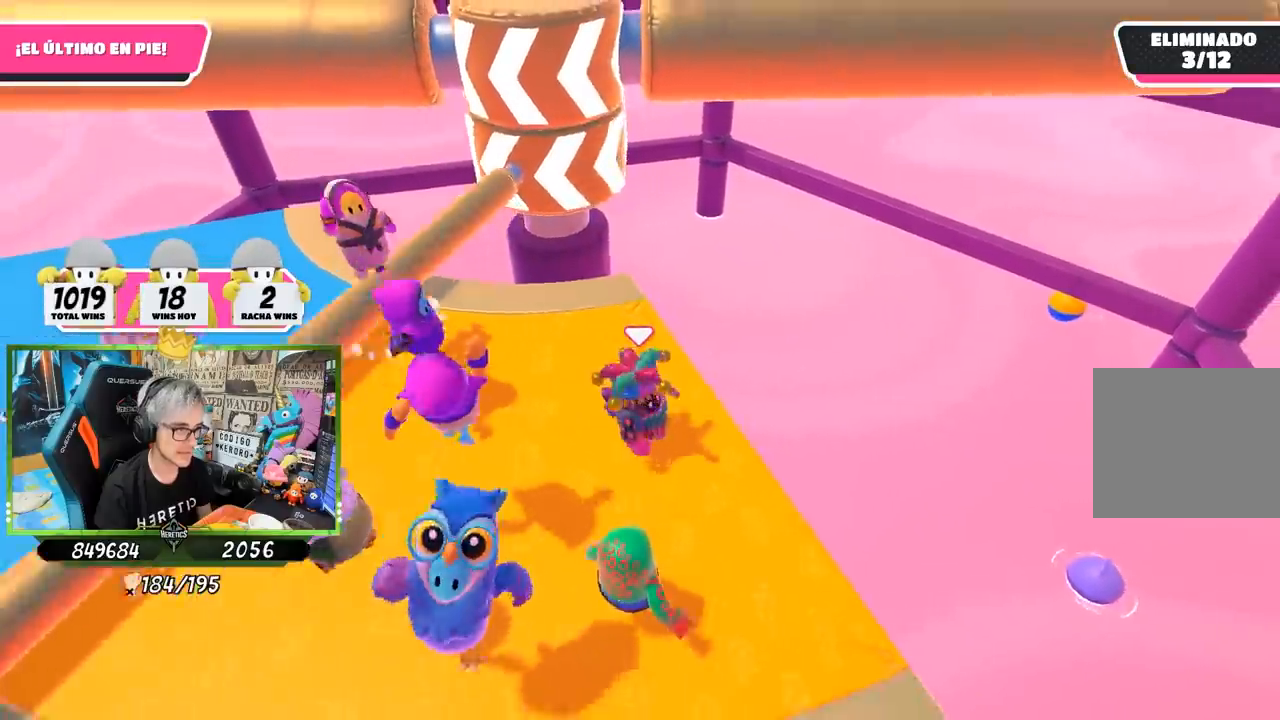
{"buttons": [], "left_stick": "down-right", "right_stick": "center"}
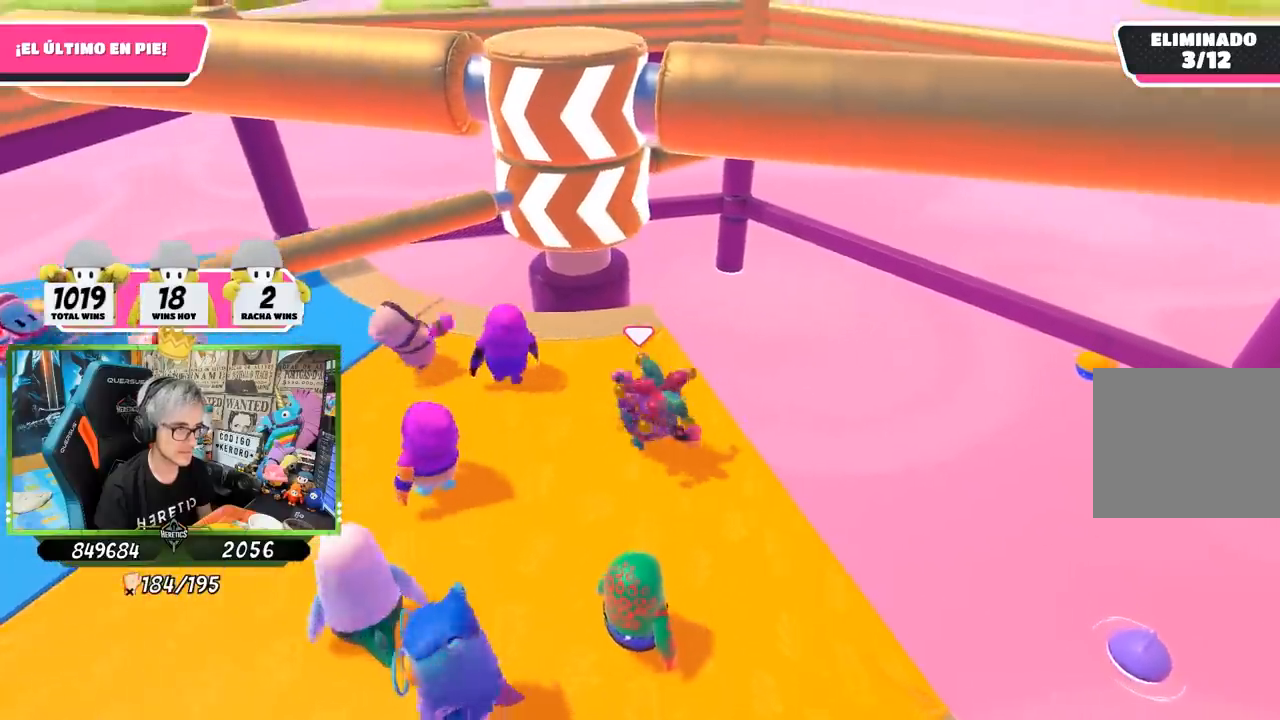
{"buttons": [], "left_stick": "left", "right_stick": "down", "events": [[167, "left_stick", "down-left"], [300, "left_stick", "left"], [467, "right_stick", "down"]]}
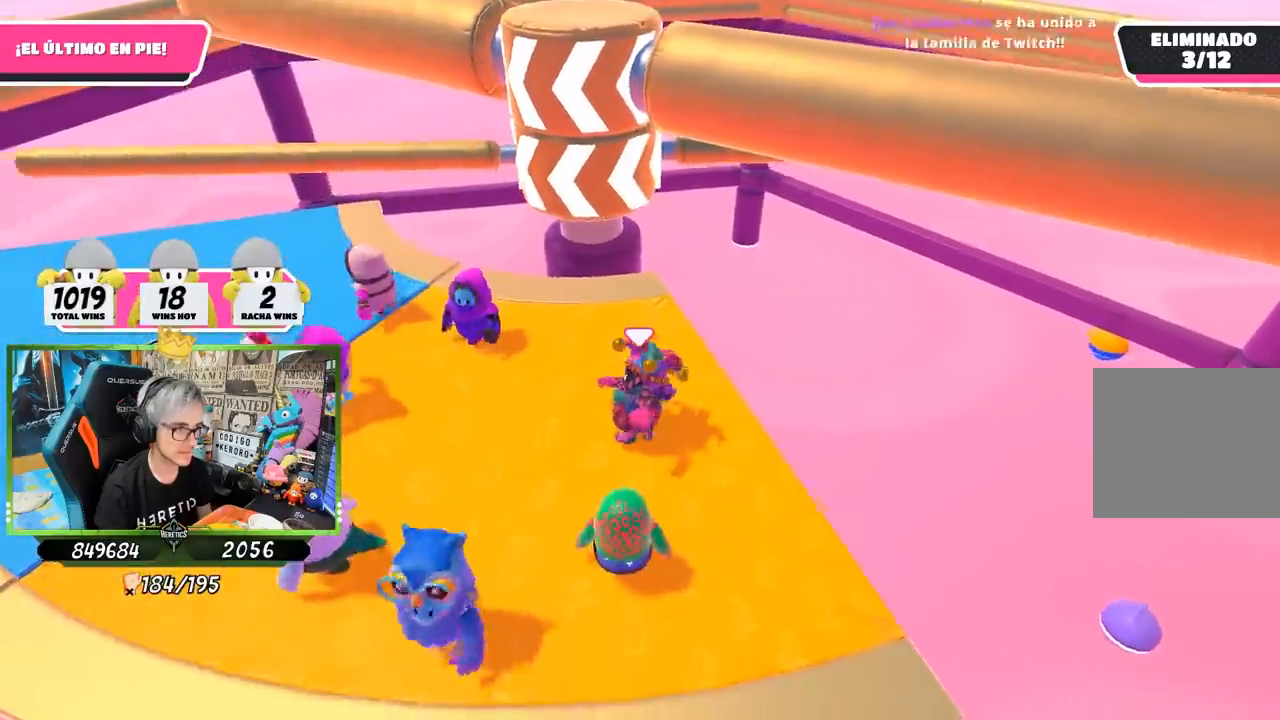
{"buttons": [], "left_stick": "down", "right_stick": "center", "events": [[17, "left_stick", "up"], [200, "left_stick", "right"], [267, "right_stick", "center"], [317, "left_stick", "down"]]}
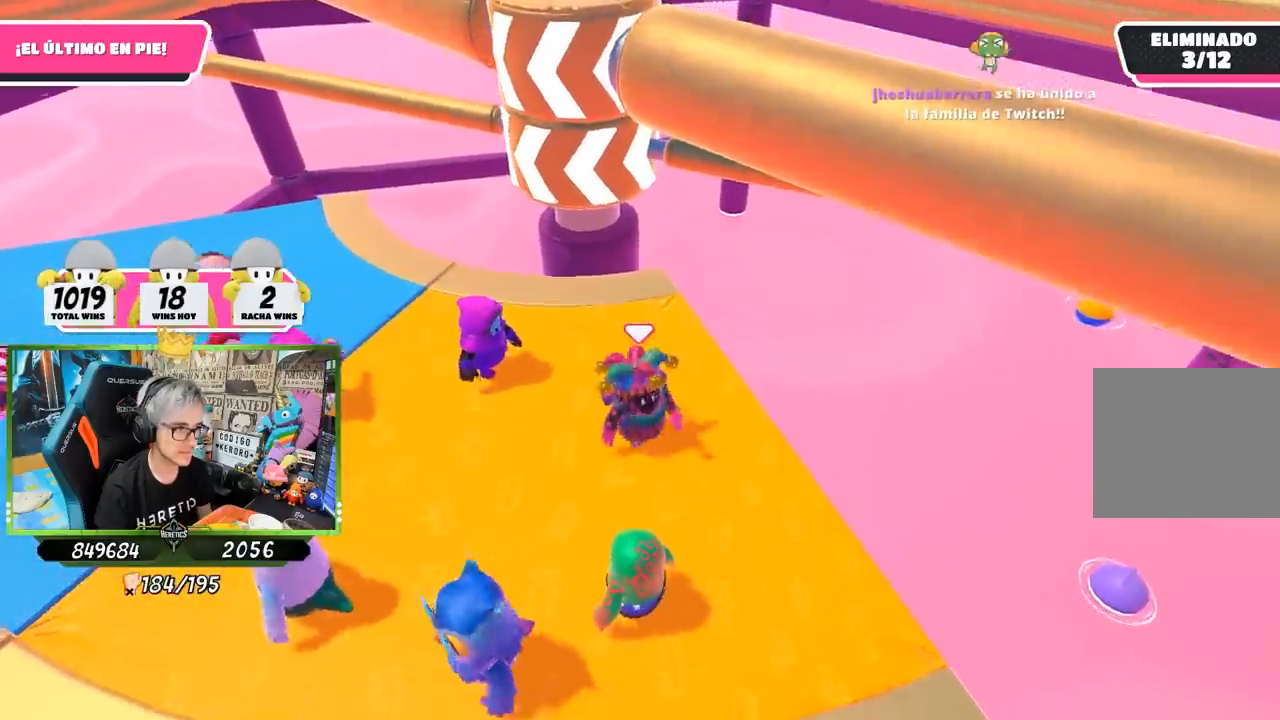
{"buttons": [], "left_stick": "right", "right_stick": "center", "events": [[167, "left_stick", "left"], [433, "left_stick", "up"], [500, "left_stick", "right"]]}
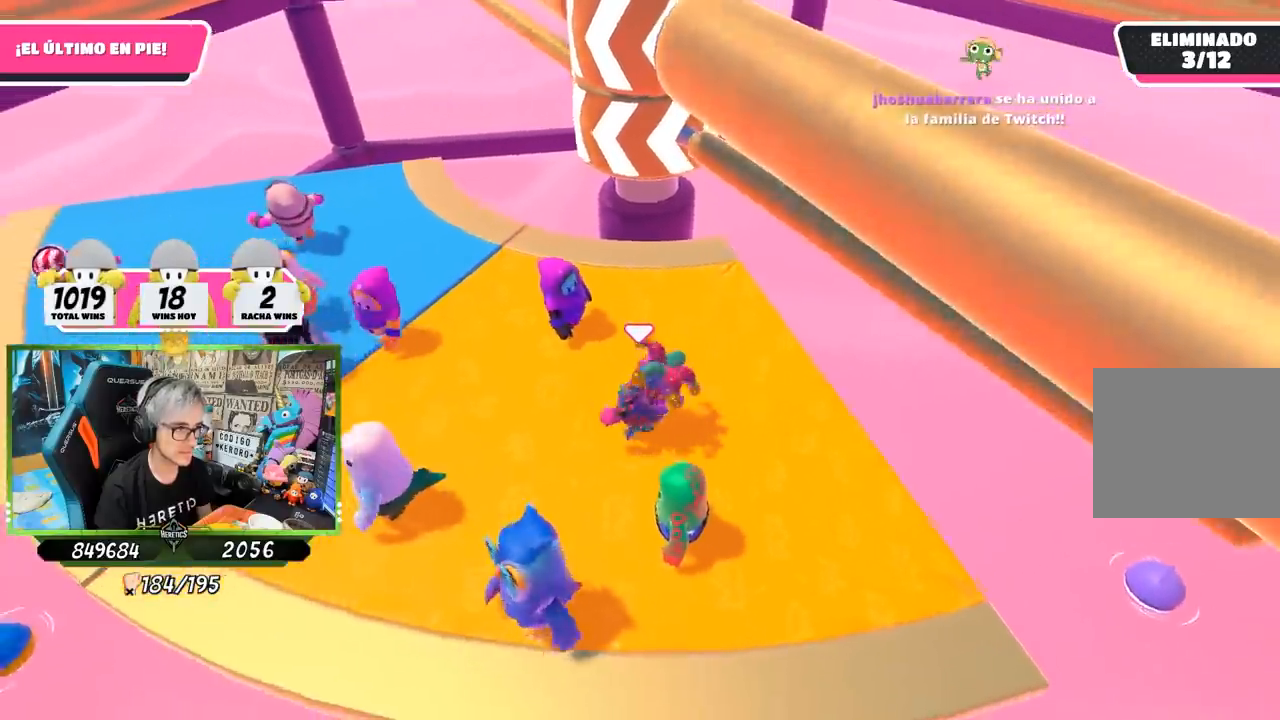
{"buttons": [], "left_stick": "up-right", "right_stick": "center", "events": [[67, "CROSS", "down"], [200, "CROSS", "up"], [233, "left_stick", "left"], [400, "left_stick", "up-right"]]}
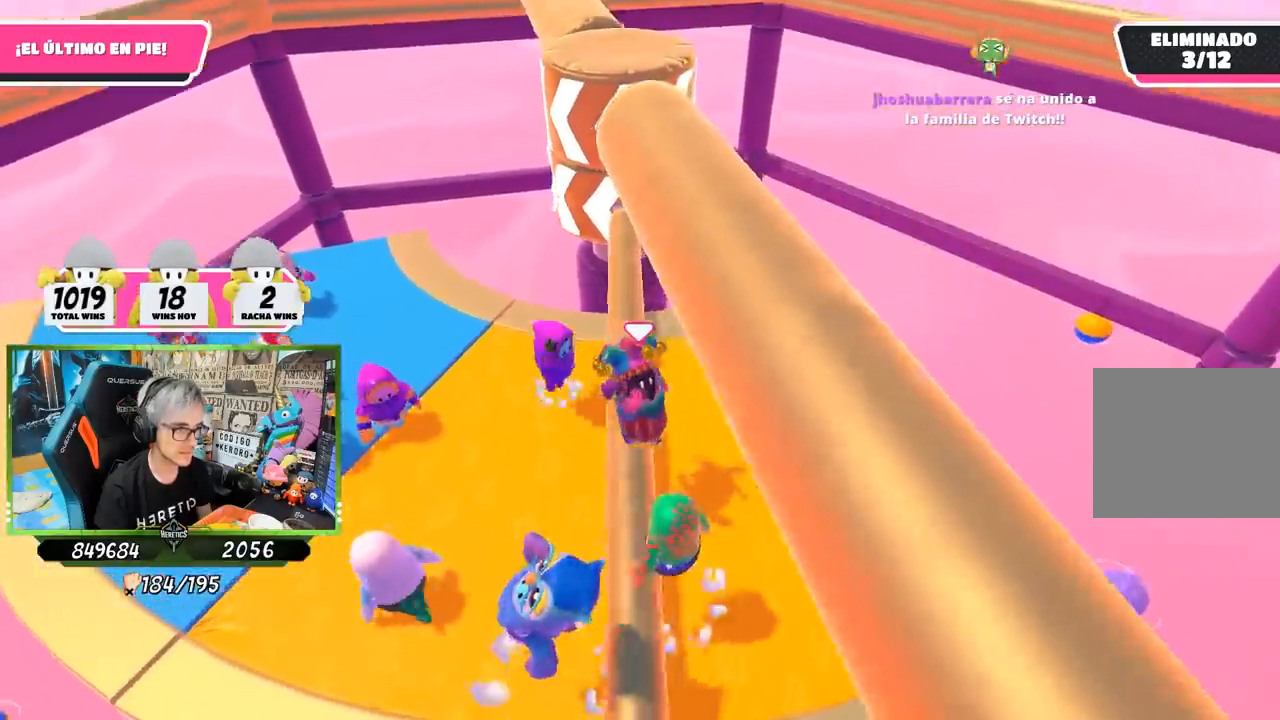
{"buttons": [], "left_stick": "left", "right_stick": "center", "events": [[233, "right_stick", "up-left"], [400, "left_stick", "up-left"], [400, "right_stick", "center"], [450, "left_stick", "left"]]}
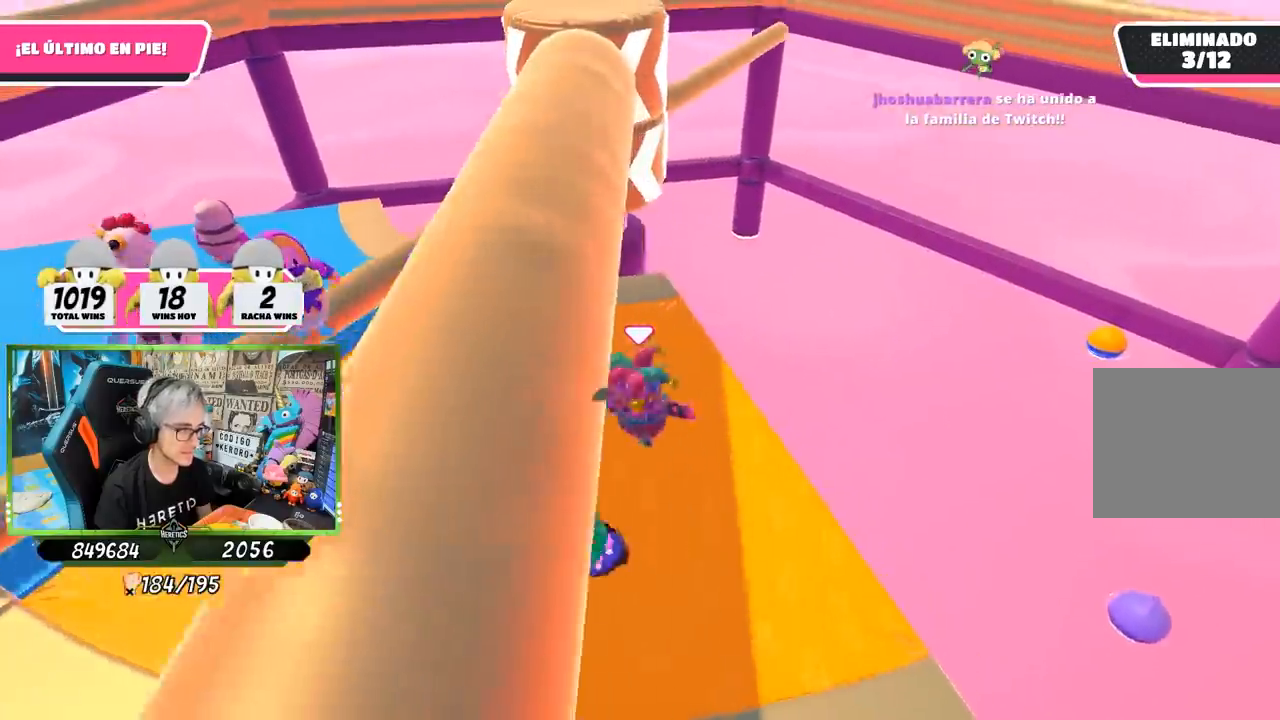
{"buttons": [], "left_stick": "up", "right_stick": "center", "events": [[200, "left_stick", "down-right"], [417, "left_stick", "up-right"], [467, "left_stick", "up"]]}
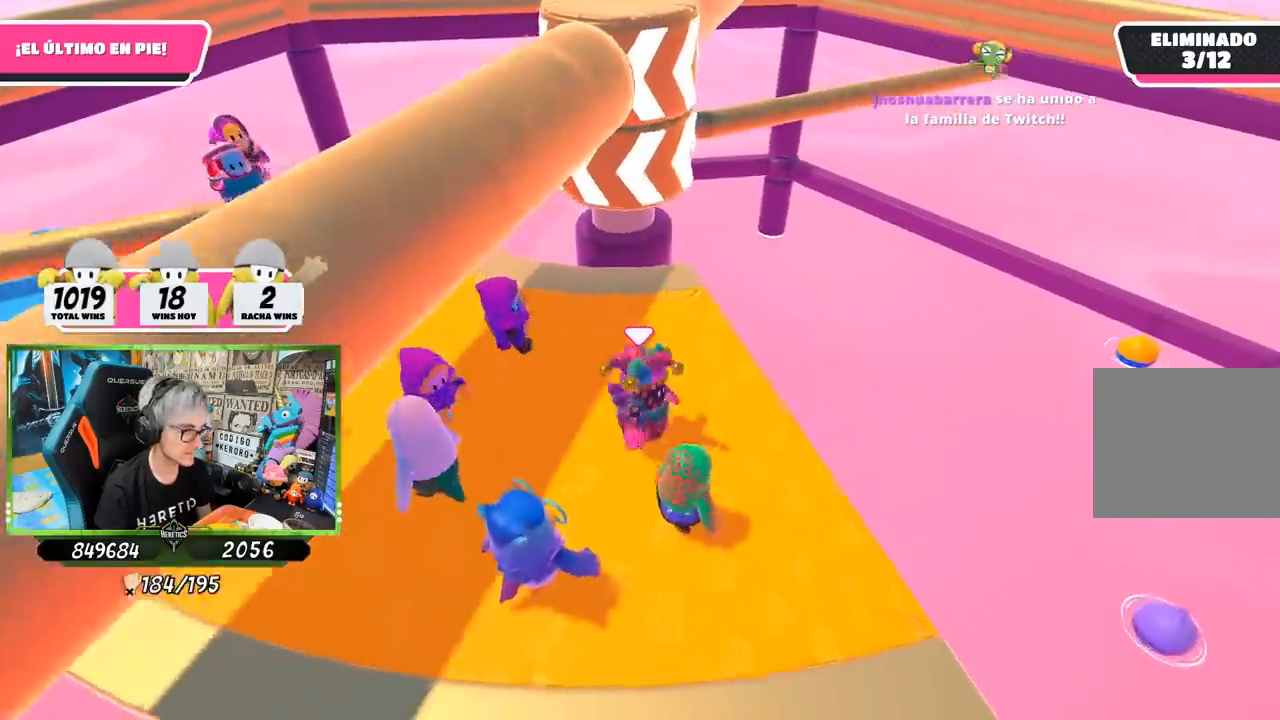
{"buttons": [], "left_stick": "up-right", "right_stick": "center", "events": [[50, "left_stick", "up-left"], [100, "left_stick", "left"], [267, "left_stick", "down-right"], [500, "left_stick", "up-right"]]}
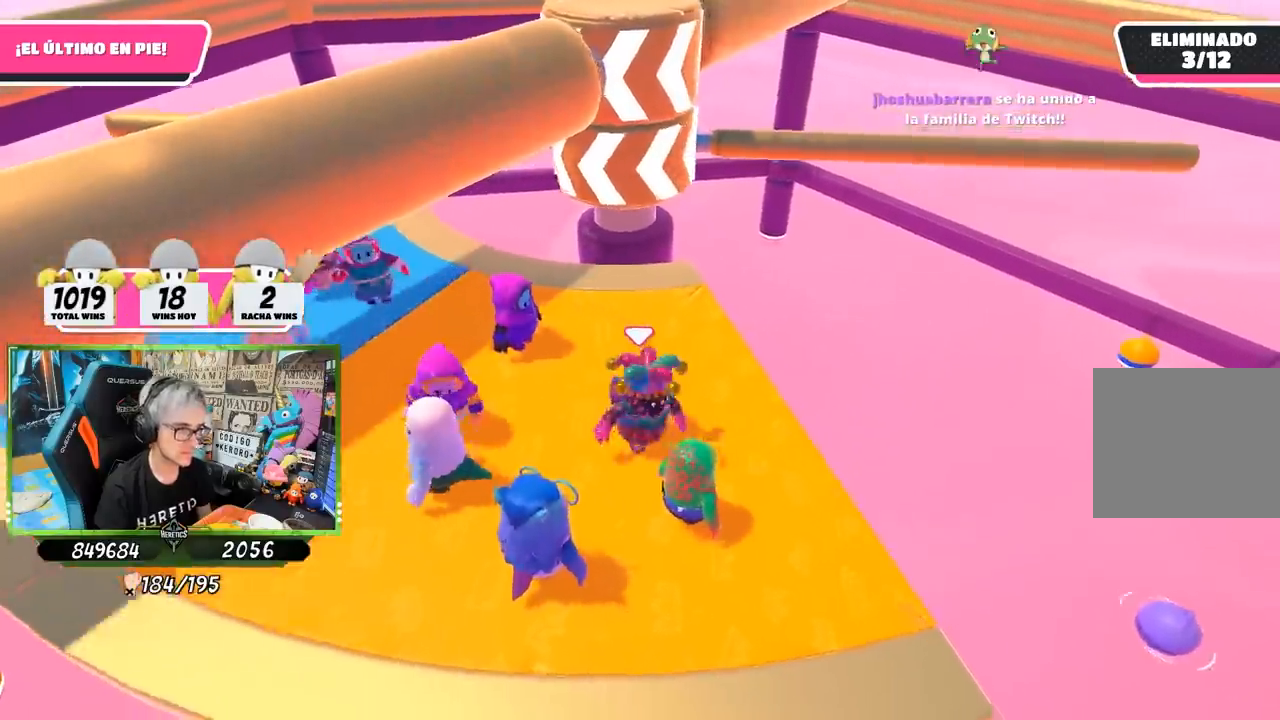
{"buttons": [], "left_stick": "left", "right_stick": "center", "events": [[83, "left_stick", "up"], [300, "left_stick", "down-right"], [367, "left_stick", "down-left"], [500, "left_stick", "left"]]}
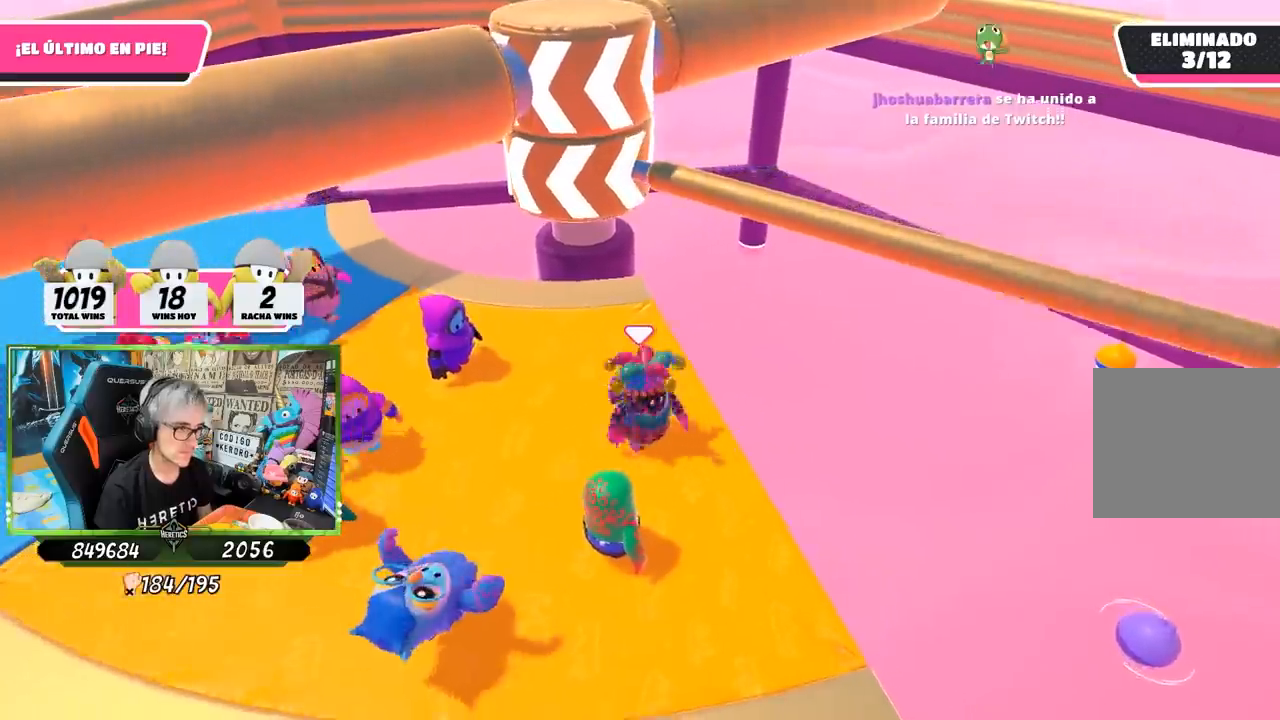
{"buttons": ["CROSS"], "left_stick": "left", "right_stick": "center", "events": [[150, "left_stick", "up"], [233, "left_stick", "right"], [367, "CROSS", "down"], [433, "left_stick", "left"]]}
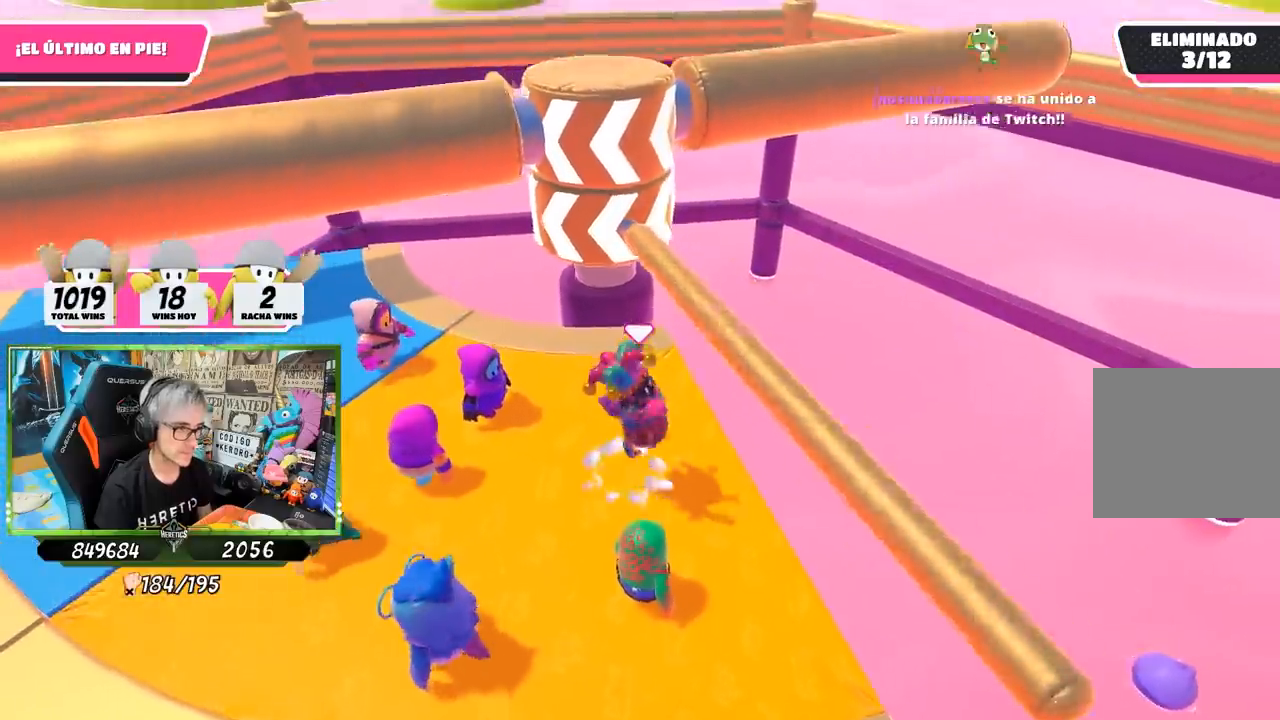
{"buttons": [], "left_stick": "right", "right_stick": "center", "events": [[33, "CROSS", "up"], [33, "left_stick", "up"], [217, "left_stick", "up-left"], [383, "left_stick", "up-right"], [433, "left_stick", "right"]]}
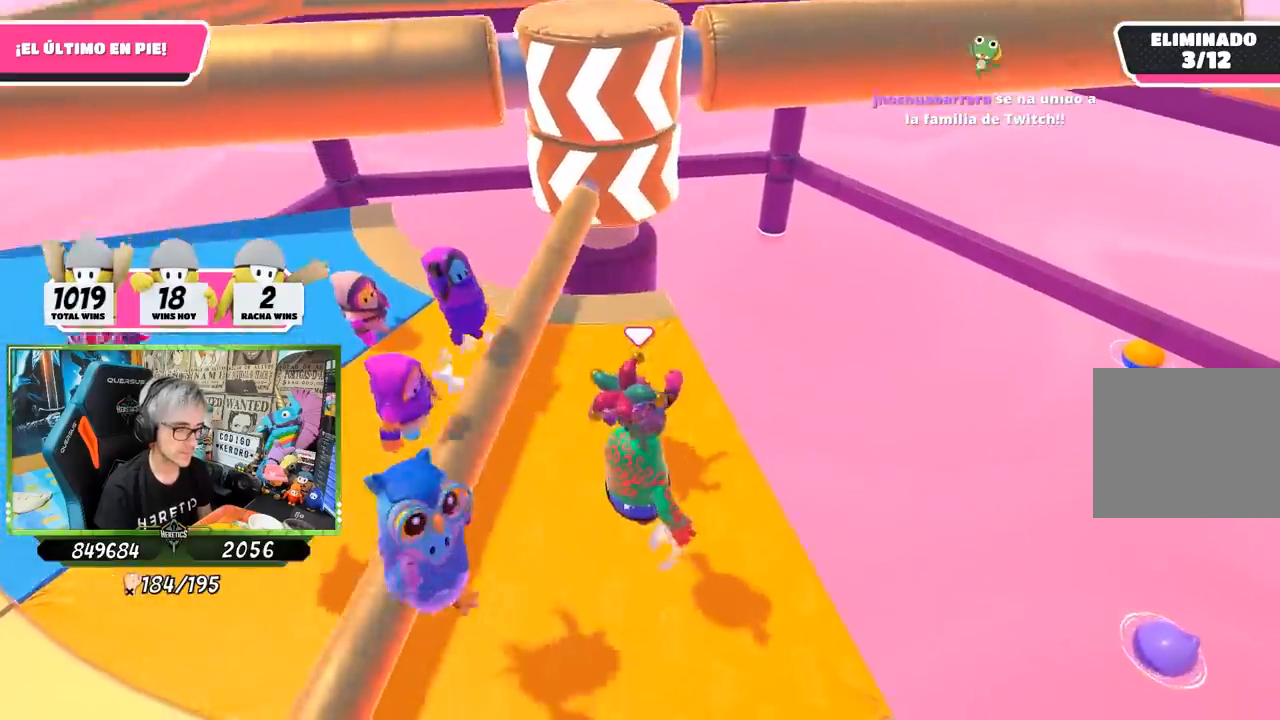
{"buttons": [], "left_stick": "up", "right_stick": "center", "events": [[67, "left_stick", "down-right"], [67, "right_stick", "up"], [200, "left_stick", "left"], [200, "right_stick", "center"], [433, "left_stick", "up"]]}
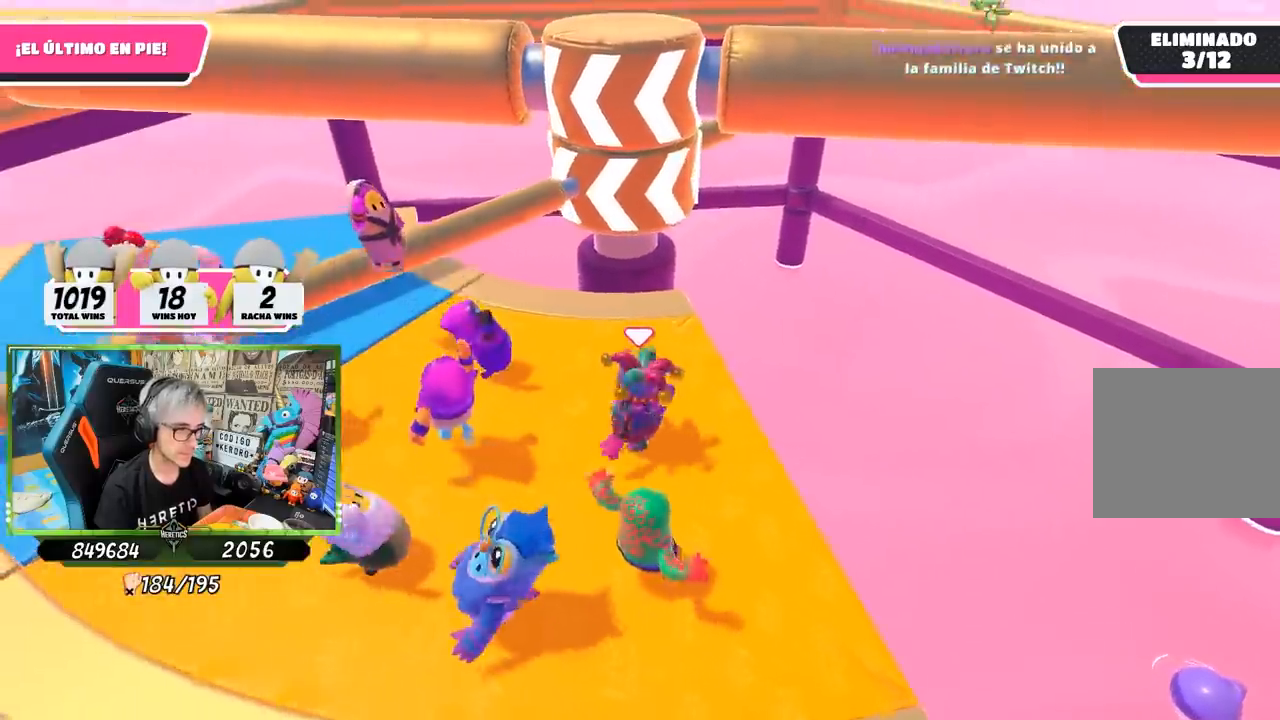
{"buttons": [], "left_stick": "left", "right_stick": "center", "events": [[67, "left_stick", "right"], [200, "left_stick", "down-right"], [367, "left_stick", "left"]]}
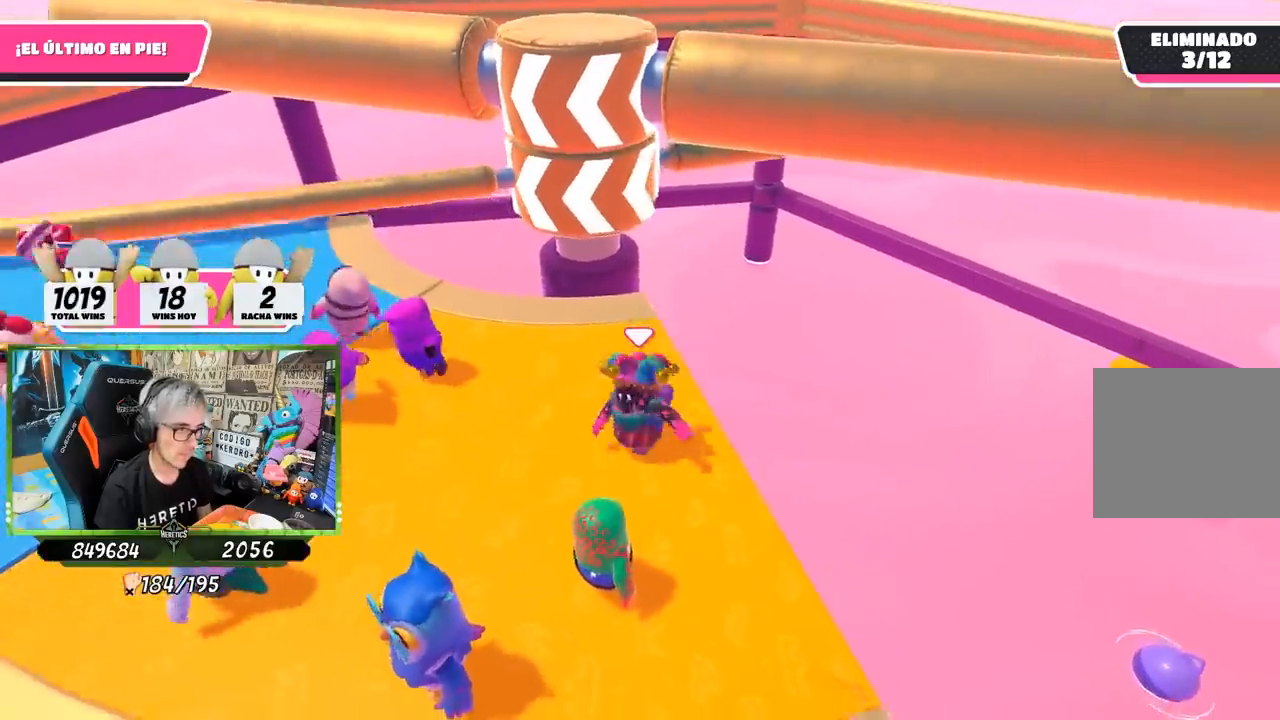
{"buttons": [], "left_stick": "left", "right_stick": "center", "events": [[50, "left_stick", "up"], [167, "left_stick", "right"], [267, "left_stick", "down-right"], [367, "left_stick", "down-left"], [433, "left_stick", "left"]]}
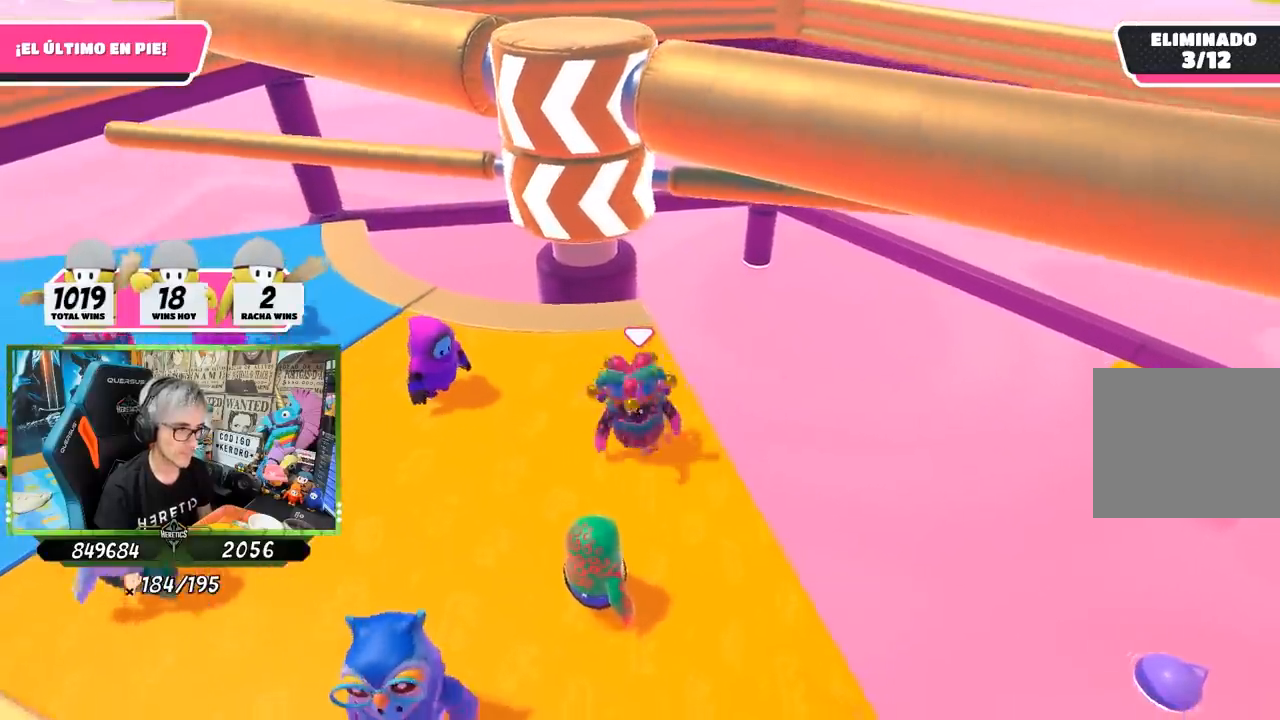
{"buttons": [], "left_stick": "left", "right_stick": "center", "events": [[183, "left_stick", "up"], [250, "left_stick", "right"], [400, "left_stick", "down"], [467, "left_stick", "left"]]}
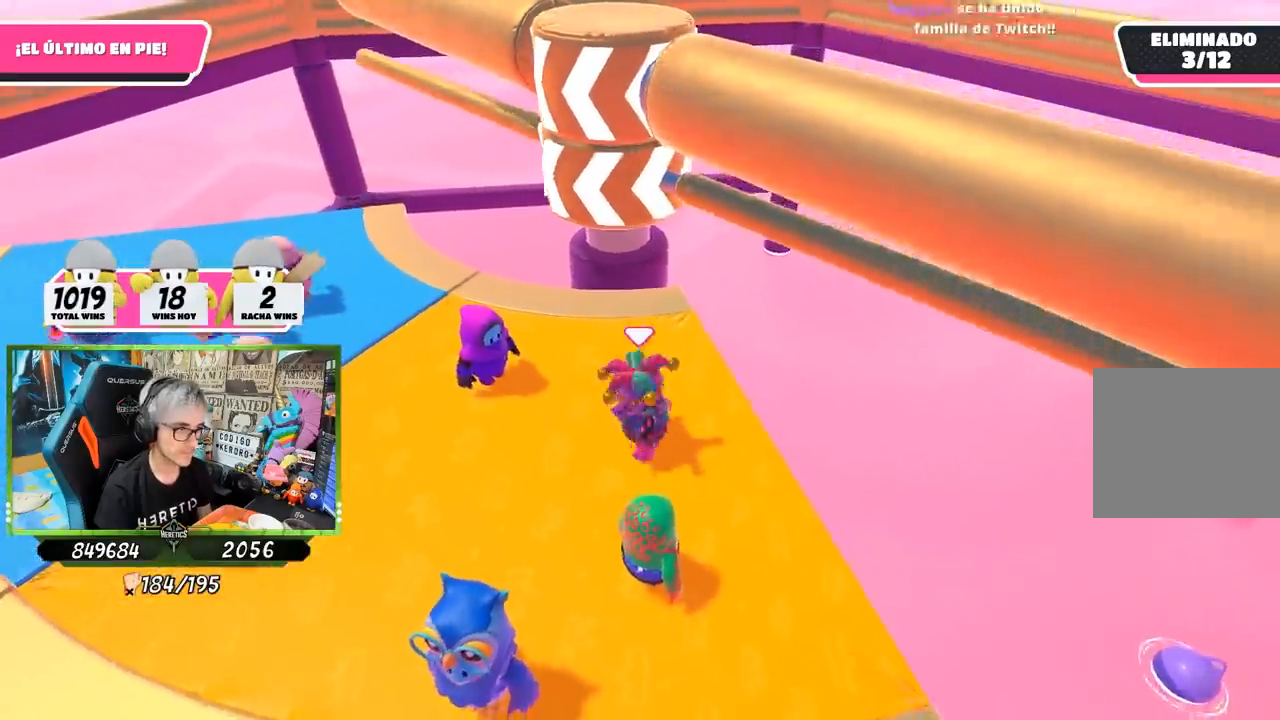
{"buttons": [], "left_stick": "down-left", "right_stick": "center", "events": [[133, "left_stick", "up"], [283, "CROSS", "down"], [283, "left_stick", "right"], [450, "CROSS", "up"], [450, "left_stick", "down-left"]]}
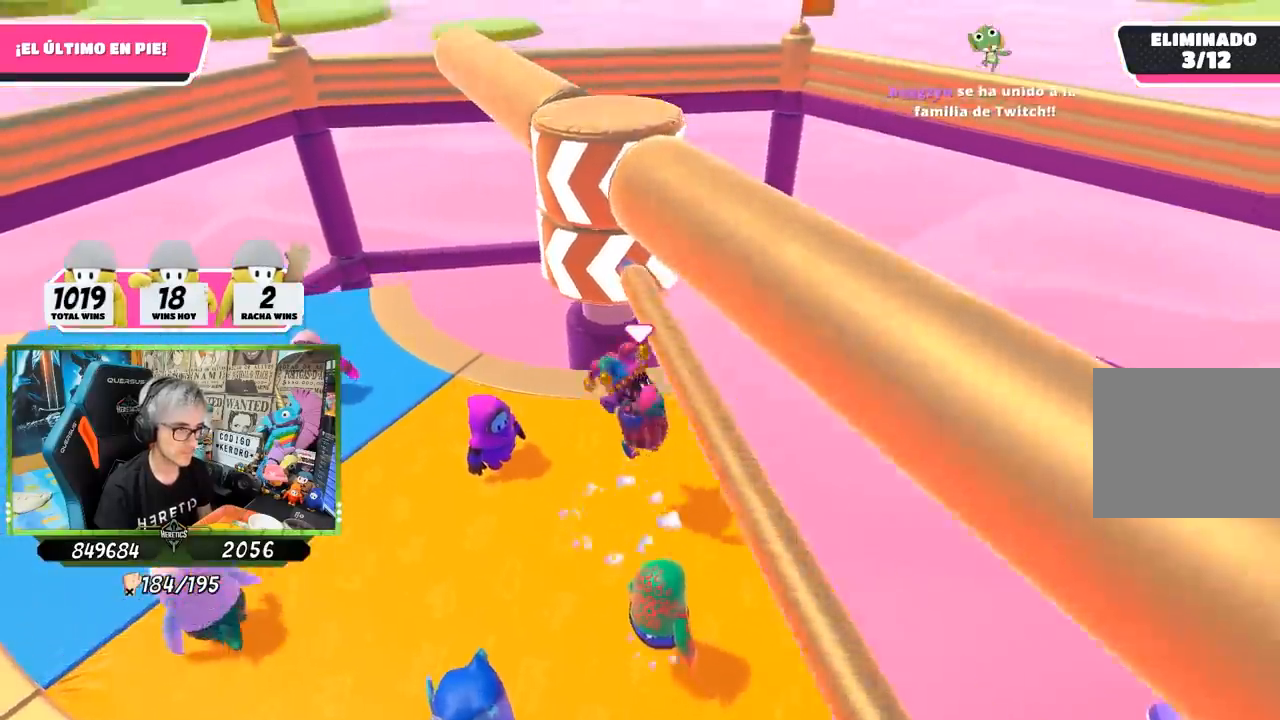
{"buttons": [], "left_stick": "left", "right_stick": "center", "events": [[117, "left_stick", "down"], [400, "left_stick", "left"]]}
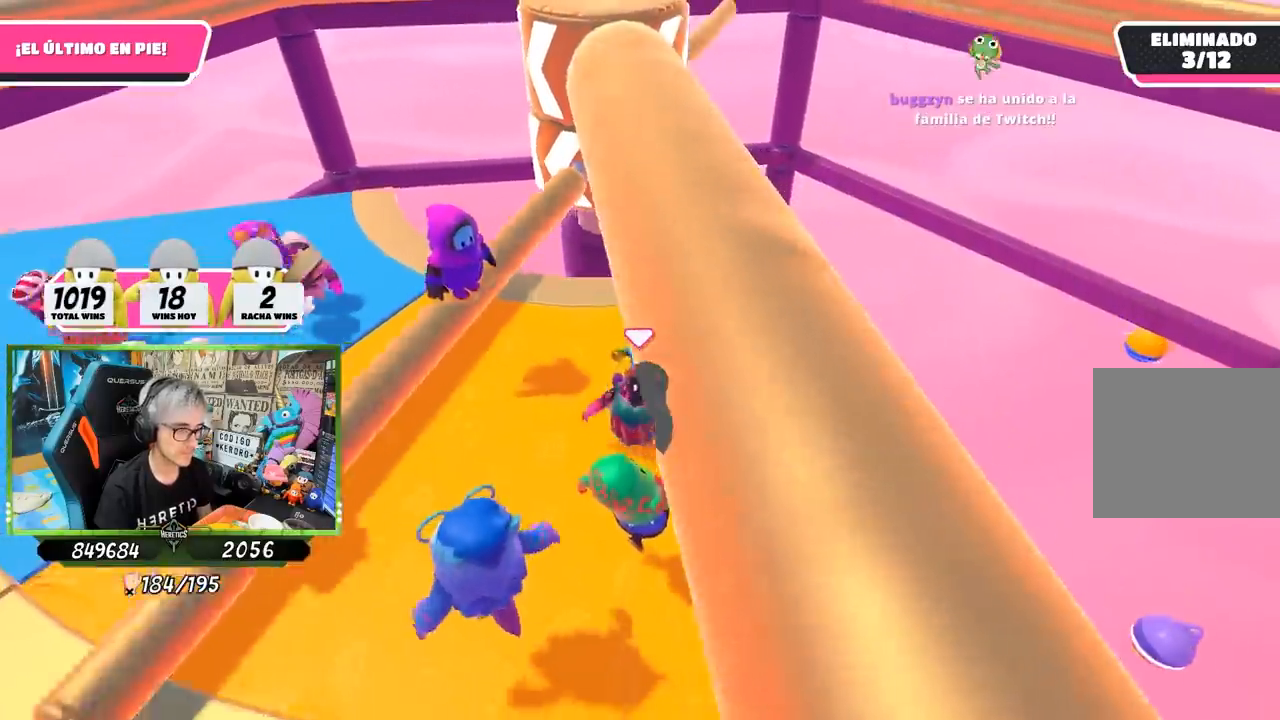
{"buttons": [], "left_stick": "up-right", "right_stick": "center", "events": [[300, "left_stick", "down-right"], [433, "left_stick", "up-right"]]}
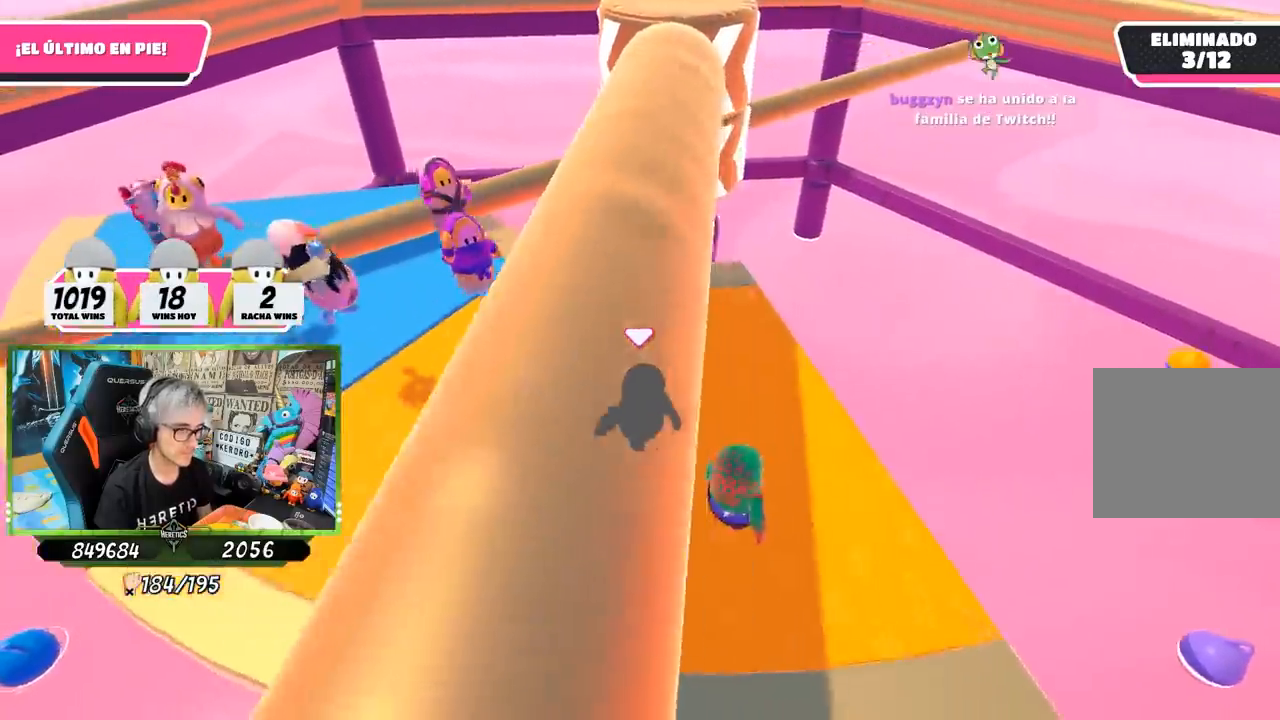
{"buttons": [], "left_stick": "down-left", "right_stick": "center", "events": [[400, "left_stick", "down-right"], [500, "left_stick", "down-left"]]}
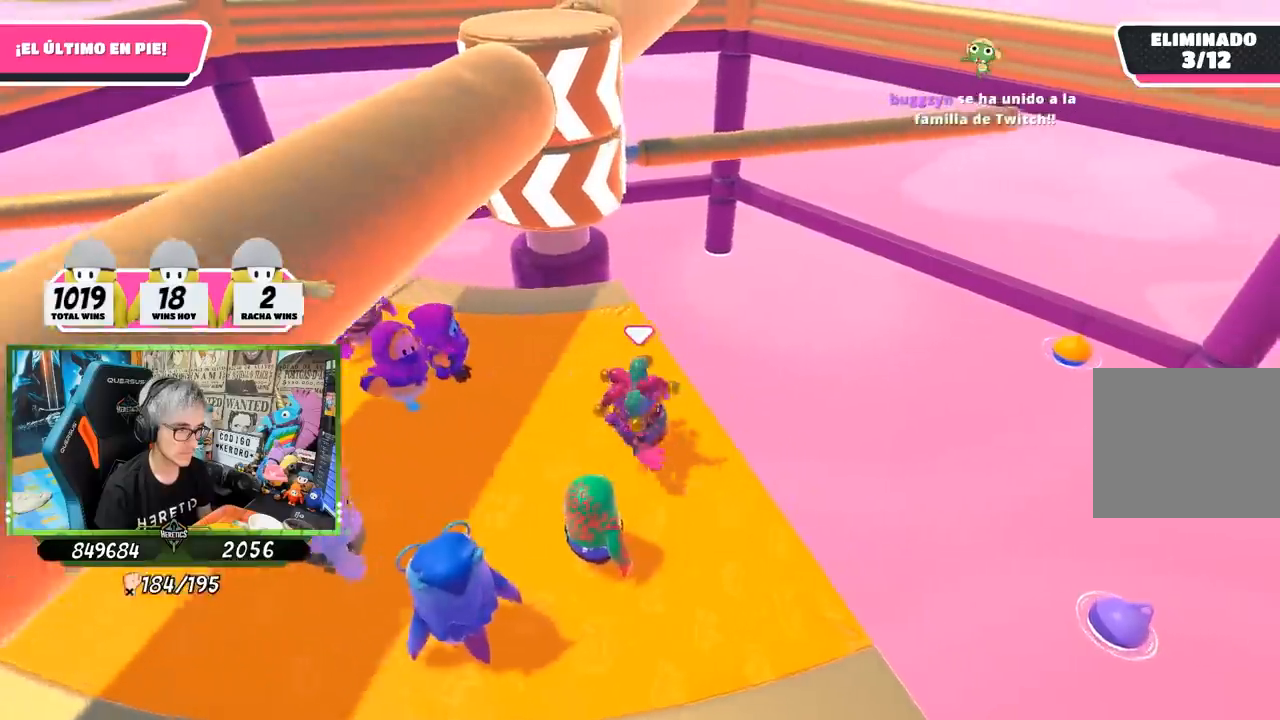
{"buttons": [], "left_stick": "center", "right_stick": "center", "events": [[33, "left_stick", "left"], [233, "left_stick", "up-right"], [333, "left_stick", "down-right"], [400, "left_stick", "down-left"], [500, "left_stick", "center"]]}
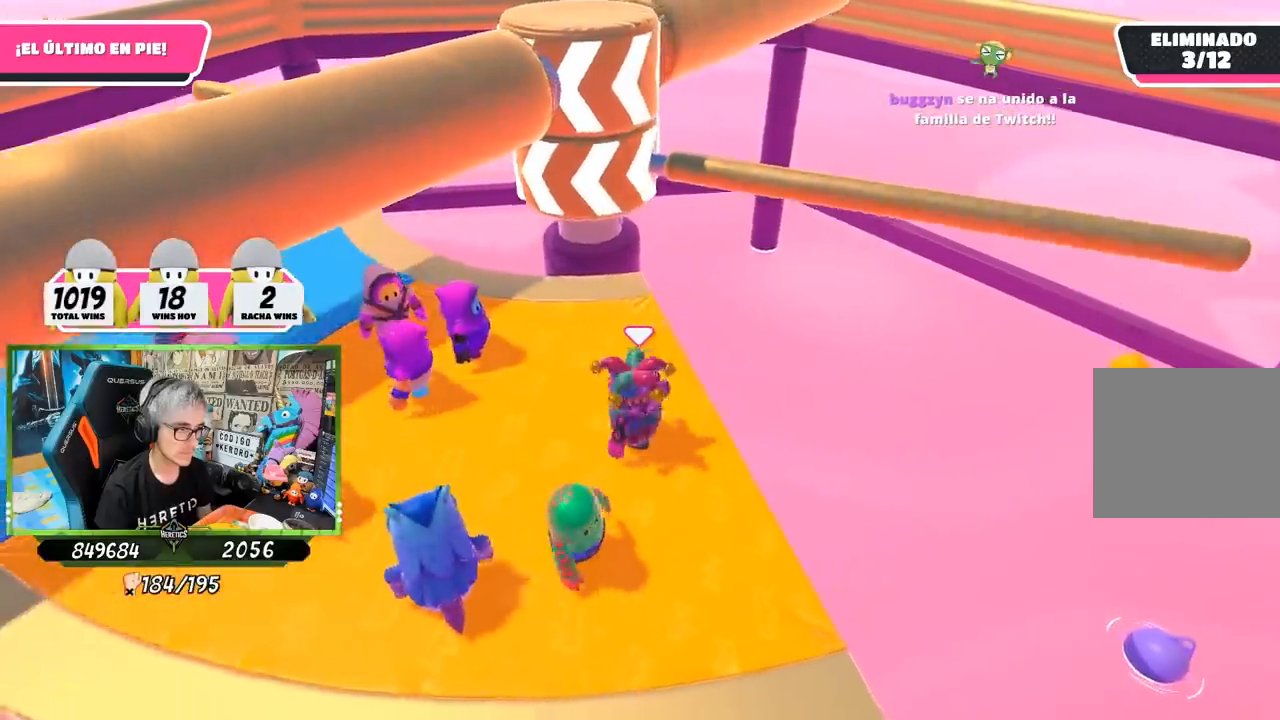
{"buttons": [], "left_stick": "center", "right_stick": "center", "events": [[67, "left_stick", "right"], [233, "left_stick", "left"], [367, "left_stick", "up"], [500, "left_stick", "center"]]}
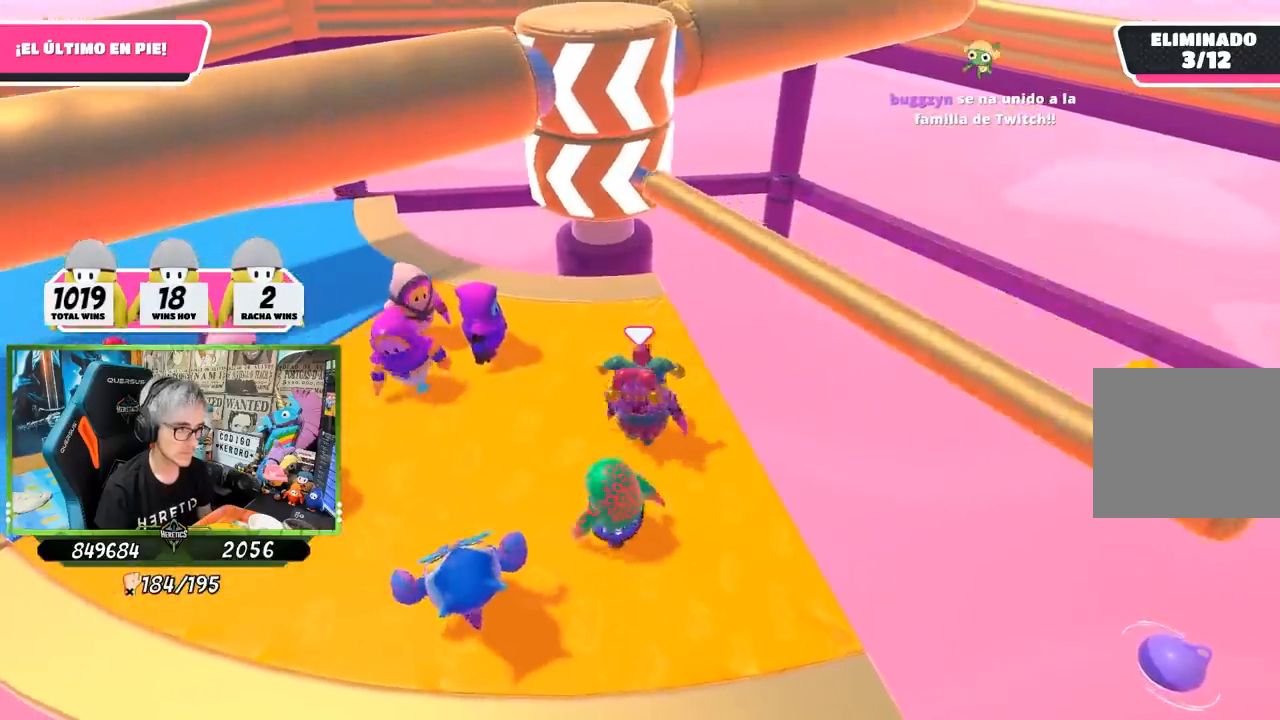
{"buttons": [], "left_stick": "left", "right_stick": "center", "events": [[100, "left_stick", "right"], [133, "CROSS", "down"], [267, "left_stick", "center"], [317, "CROSS", "up"], [317, "left_stick", "left"]]}
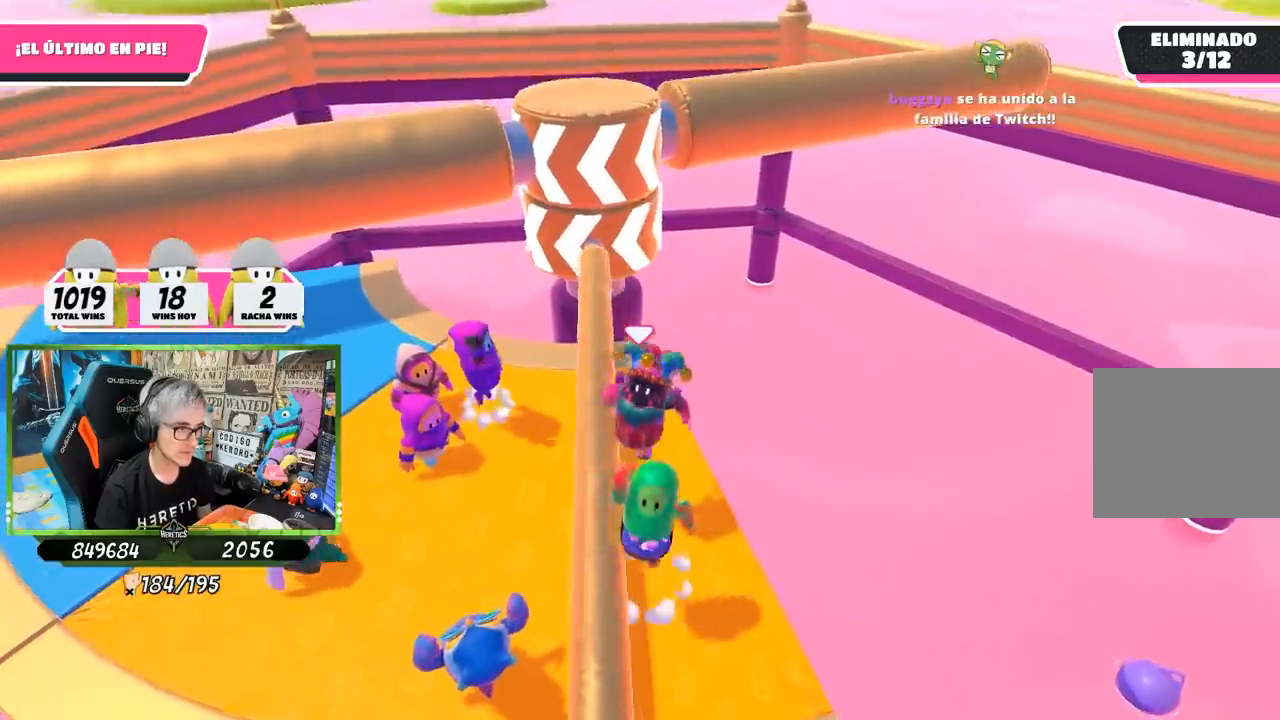
{"buttons": [], "left_stick": "center", "right_stick": "center", "events": [[33, "left_stick", "up-right"], [133, "left_stick", "center"], [200, "left_stick", "left"], [333, "left_stick", "center"], [383, "left_stick", "right"], [500, "left_stick", "center"]]}
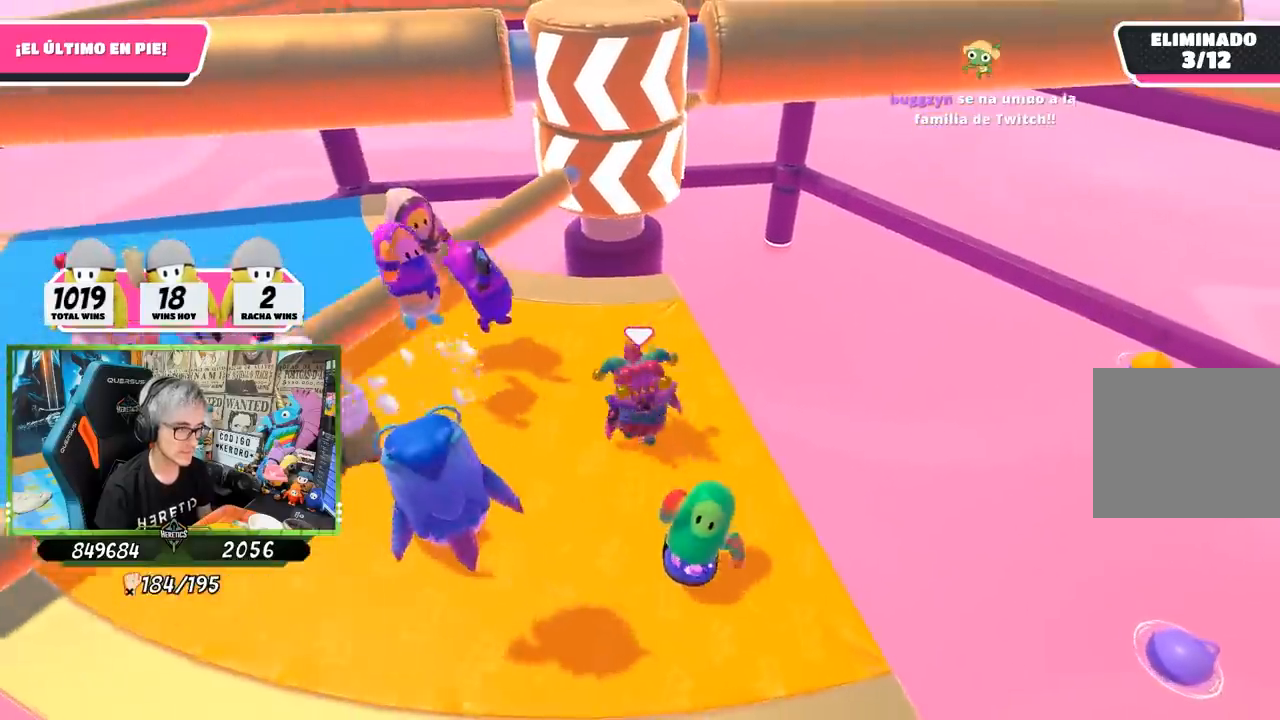
{"buttons": [], "left_stick": "left", "right_stick": "center", "events": [[50, "left_stick", "left"], [200, "left_stick", "up-right"], [267, "left_stick", "right"], [433, "left_stick", "left"]]}
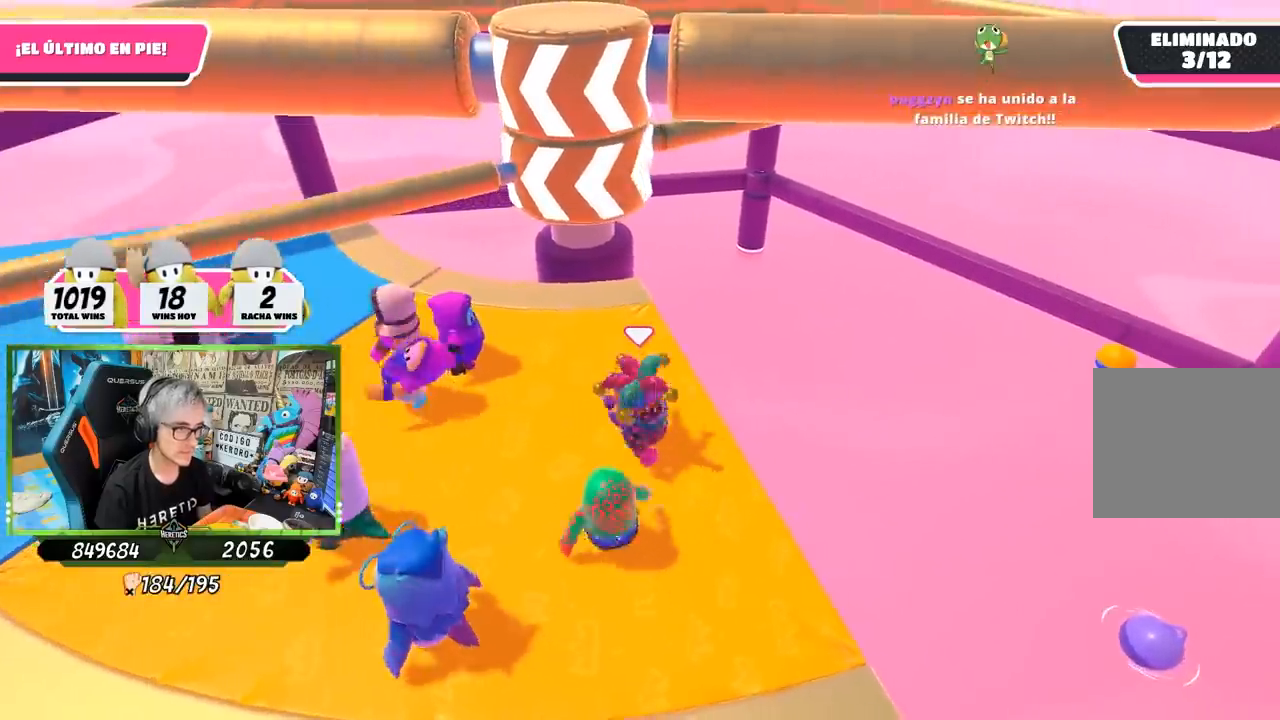
{"buttons": [], "left_stick": "center", "right_stick": "center", "events": [[167, "left_stick", "up-right"], [300, "left_stick", "center"], [383, "left_stick", "left"], [467, "left_stick", "center"]]}
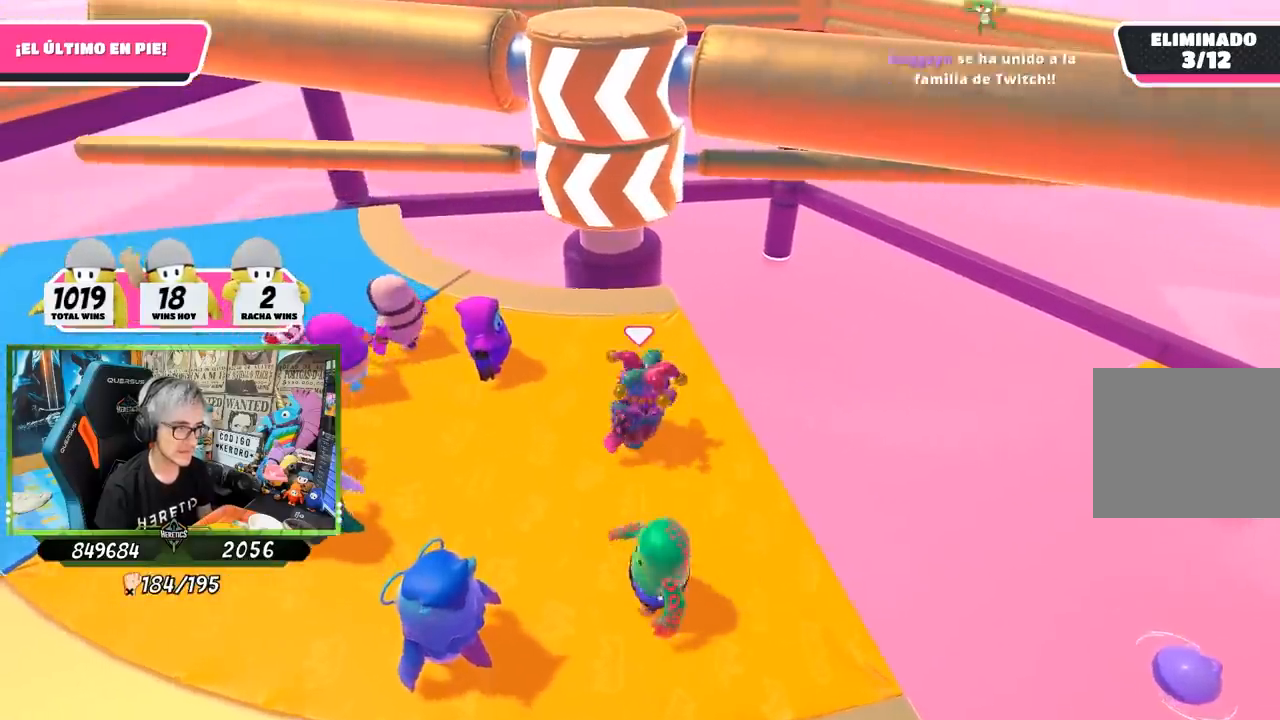
{"buttons": [], "left_stick": "up-right", "right_stick": "center", "events": [[33, "left_stick", "right"], [200, "left_stick", "left"], [350, "left_stick", "center"], [400, "left_stick", "up-right"]]}
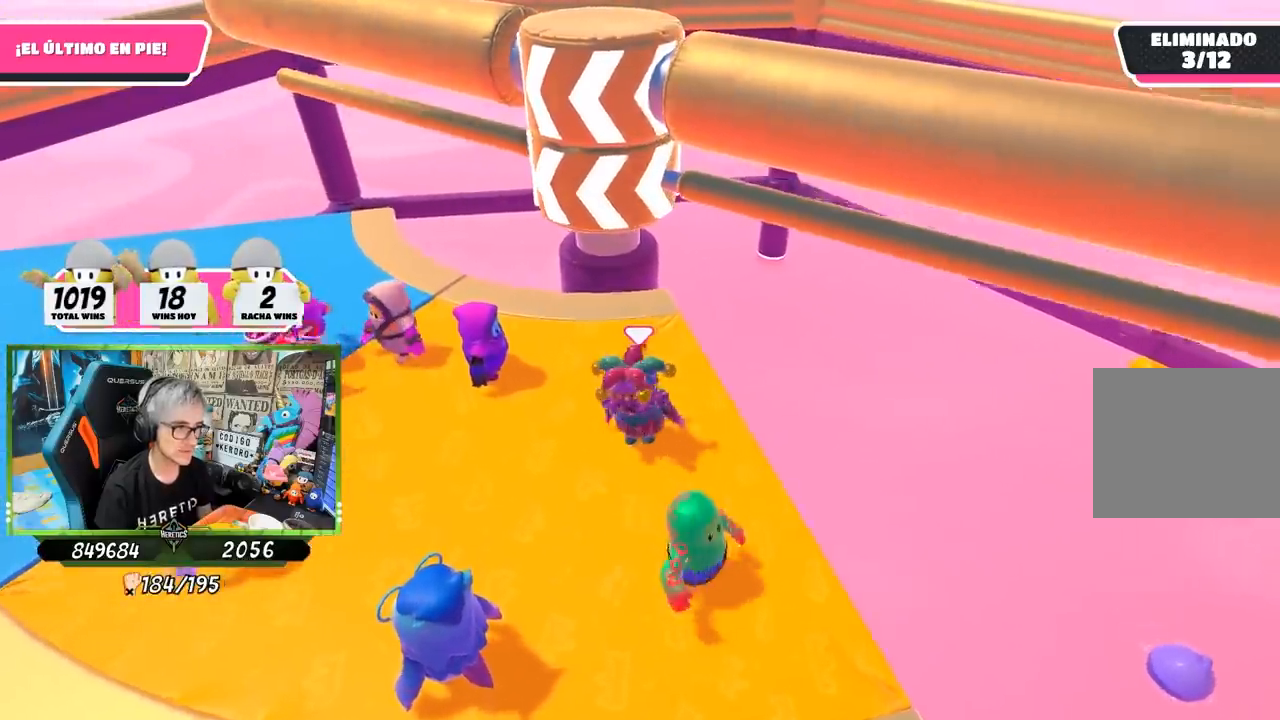
{"buttons": ["CROSS"], "left_stick": "center", "right_stick": "center", "events": [[67, "left_stick", "left"], [200, "left_stick", "center"], [267, "left_stick", "right"], [400, "left_stick", "down-left"], [500, "CROSS", "down"], [500, "left_stick", "center"]]}
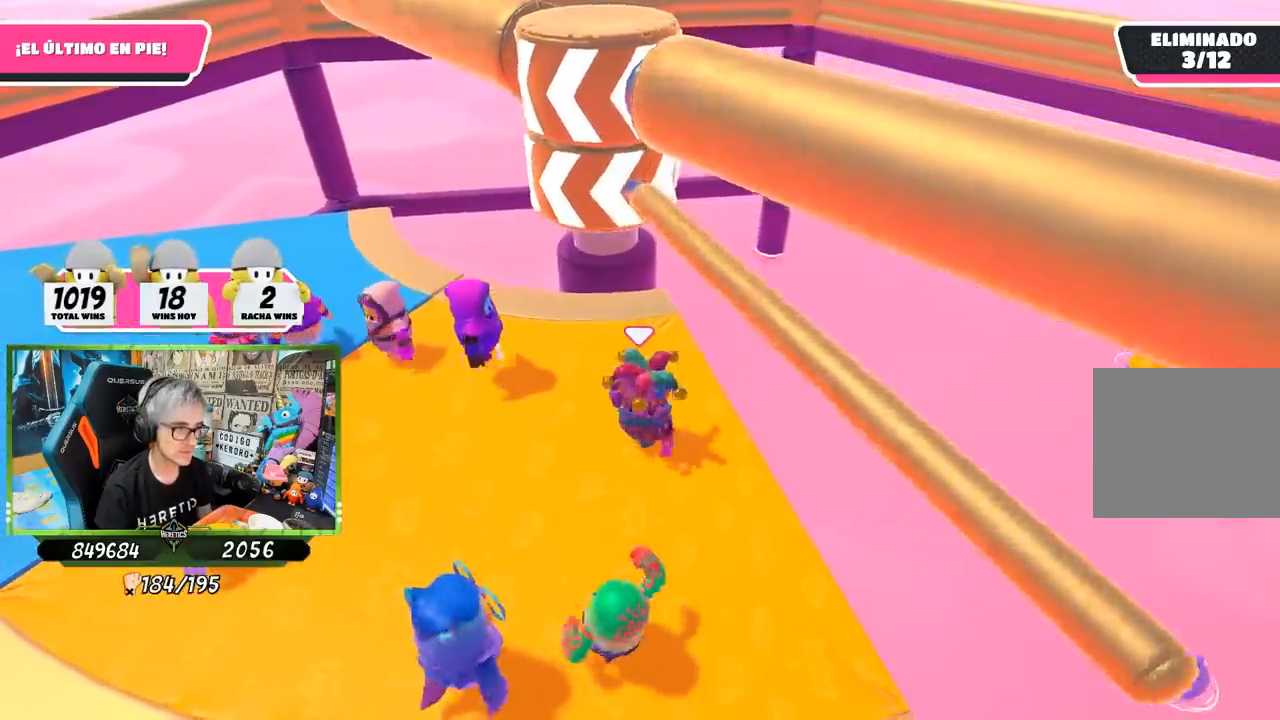
{"buttons": [], "left_stick": "right", "right_stick": "center", "events": [[33, "left_stick", "right"], [200, "CROSS", "up"], [267, "left_stick", "left"], [433, "left_stick", "center"], [500, "left_stick", "right"]]}